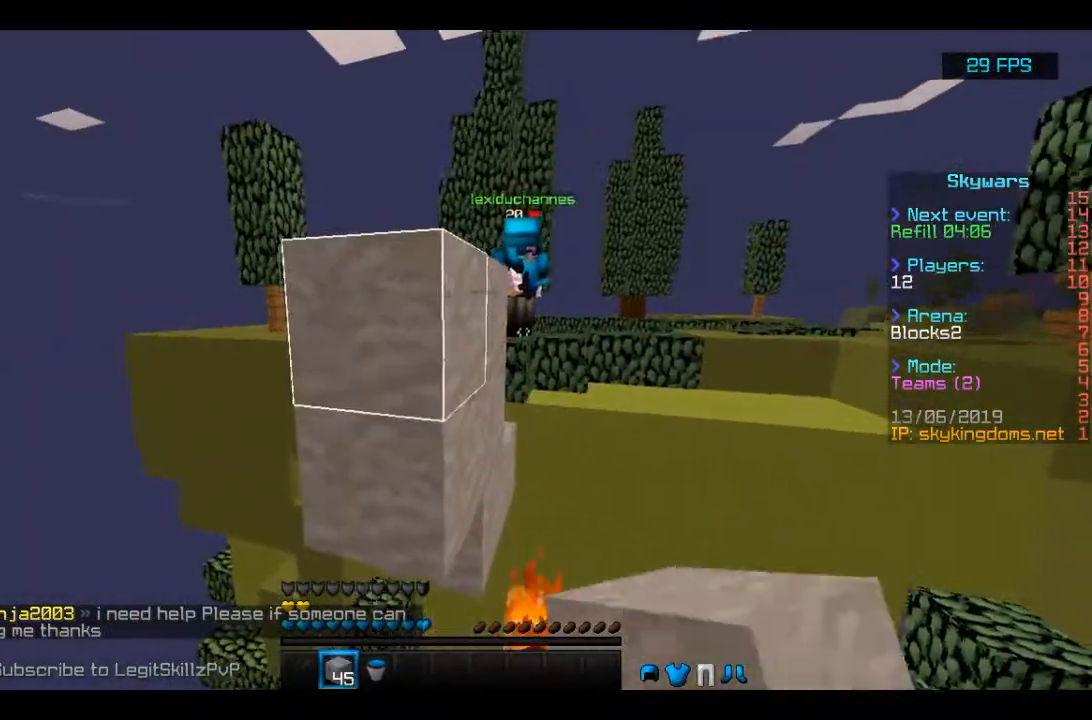
Gameplay with keyboard and mouse; each line is a JSON object with the keys and mouse buttons held at the frame after it. "events" lists presses ("down") and releases ("up") of "a", "d", "s", "space", "w", "mouse_left" and "mouse_right" between this image and that frame as [ms after this image, input, new state], when the widget could be followed in between. "mouse_left", "mouse_right" = the "left", "right" buttons of the "mouse" list. No other keys are recorded. Fast repeated clicks can show as one long hold. Mouse movement is not recorded.
{"keys": [], "mouse": [], "events": []}
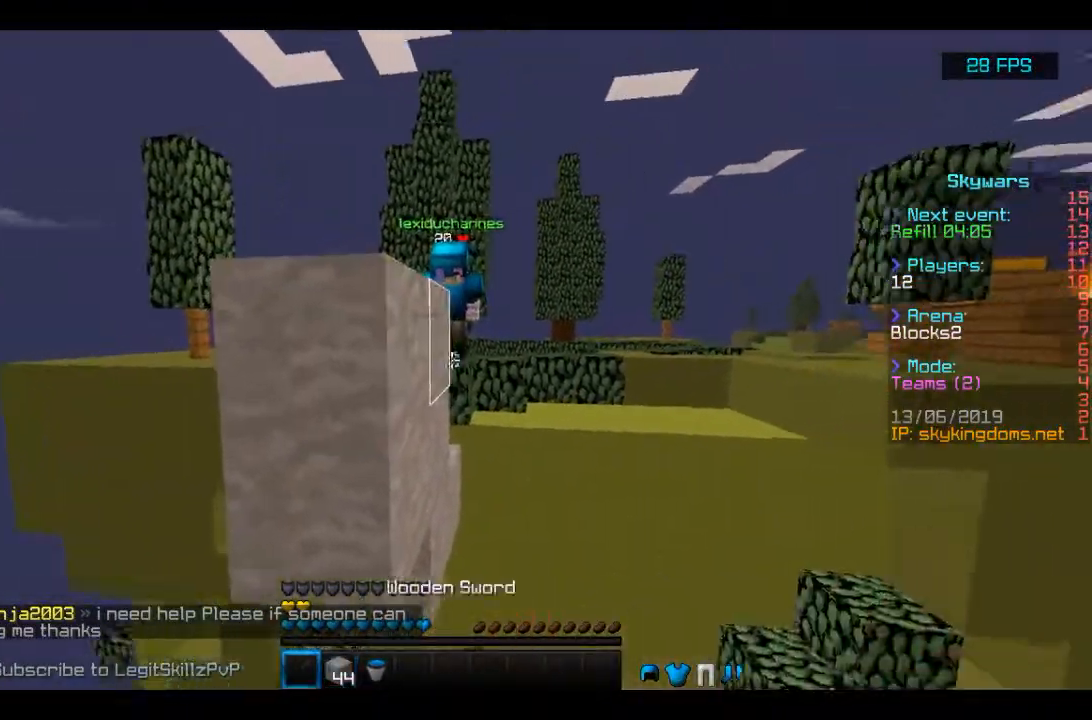
{"keys": [], "mouse": [], "events": []}
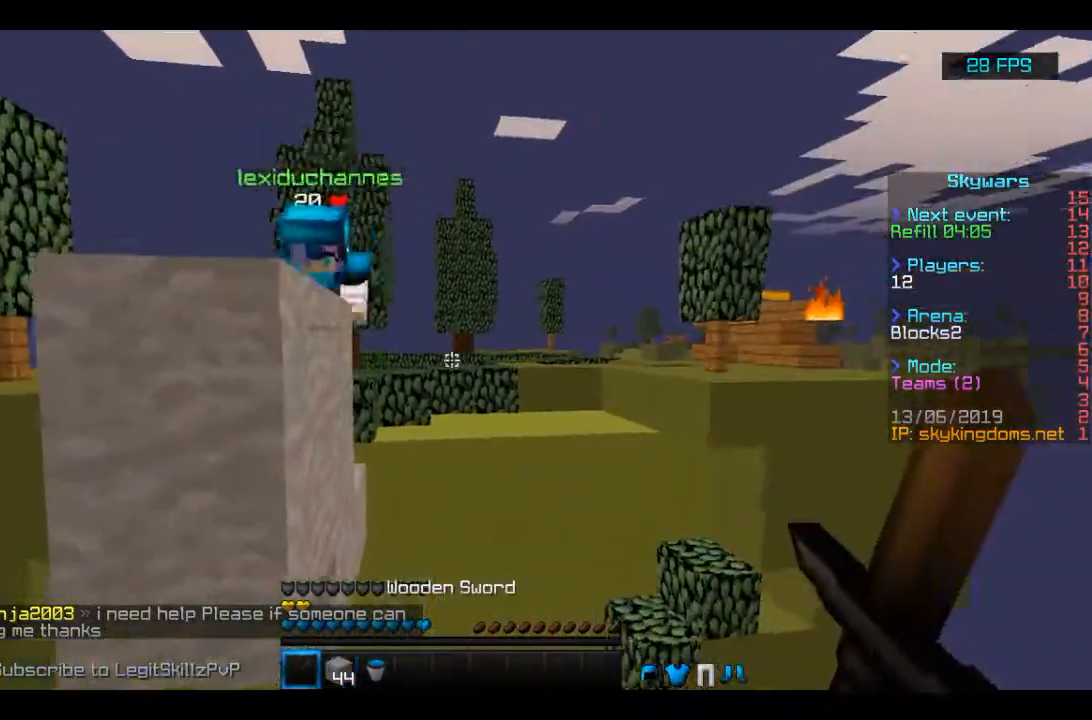
{"keys": ["space", "w"], "mouse": ["left"], "events": [[33, "w", "down"], [133, "space", "down"], [167, "mouse_left", "down"], [267, "mouse_left", "up"], [300, "mouse_left", "down"], [400, "mouse_left", "up"], [433, "mouse_left", "down"]]}
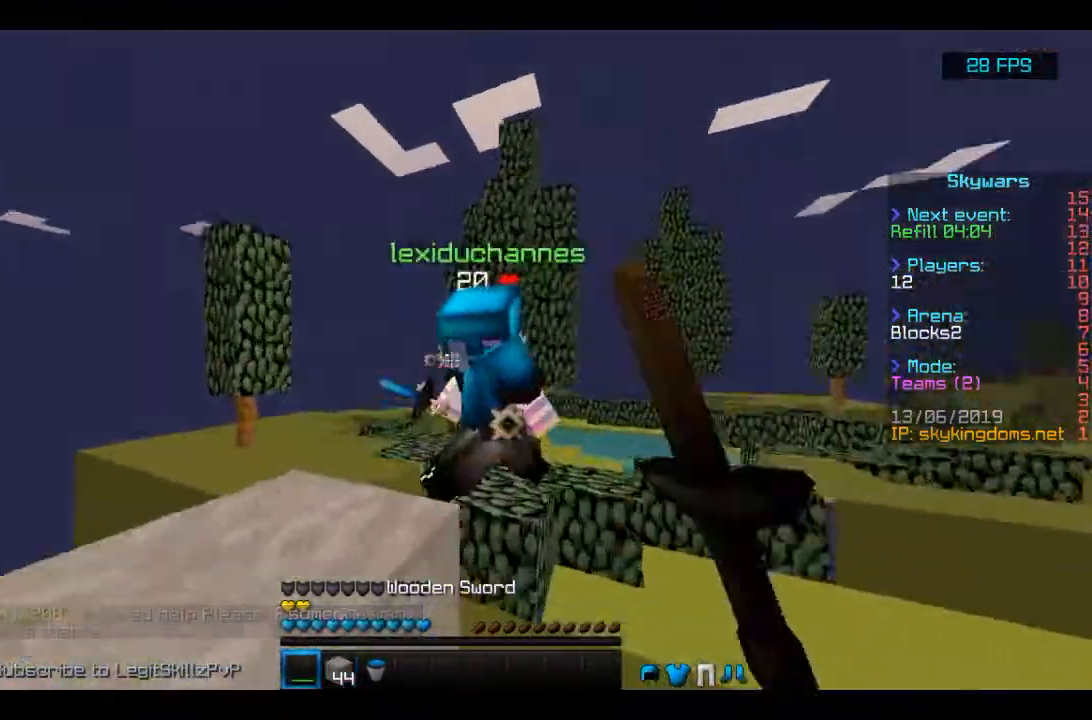
{"keys": ["w"], "mouse": ["left"], "events": [[67, "mouse_left", "up"], [67, "space", "up"], [100, "mouse_left", "down"], [167, "mouse_left", "up"], [200, "mouse_left", "down"], [267, "a", "down"], [367, "a", "up"], [367, "mouse_left", "up"], [500, "mouse_left", "down"]]}
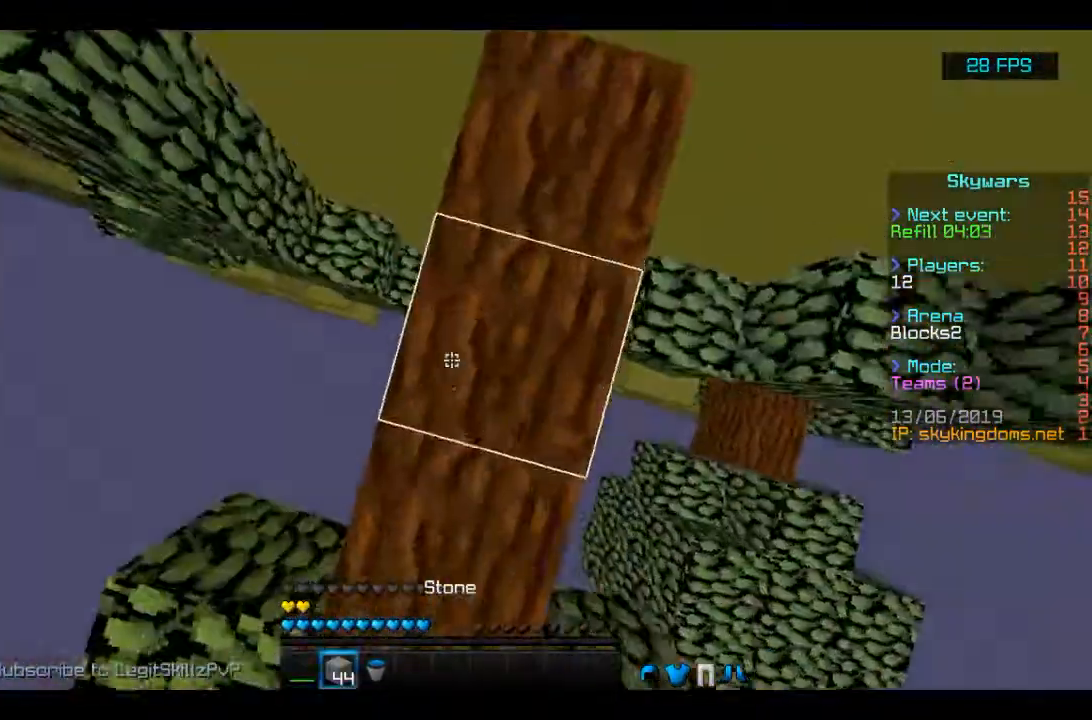
{"keys": ["space", "w"], "mouse": [], "events": [[133, "mouse_left", "up"], [167, "mouse_left", "down"], [300, "mouse_left", "up"], [333, "w", "up"], [400, "w", "down"], [433, "space", "down"]]}
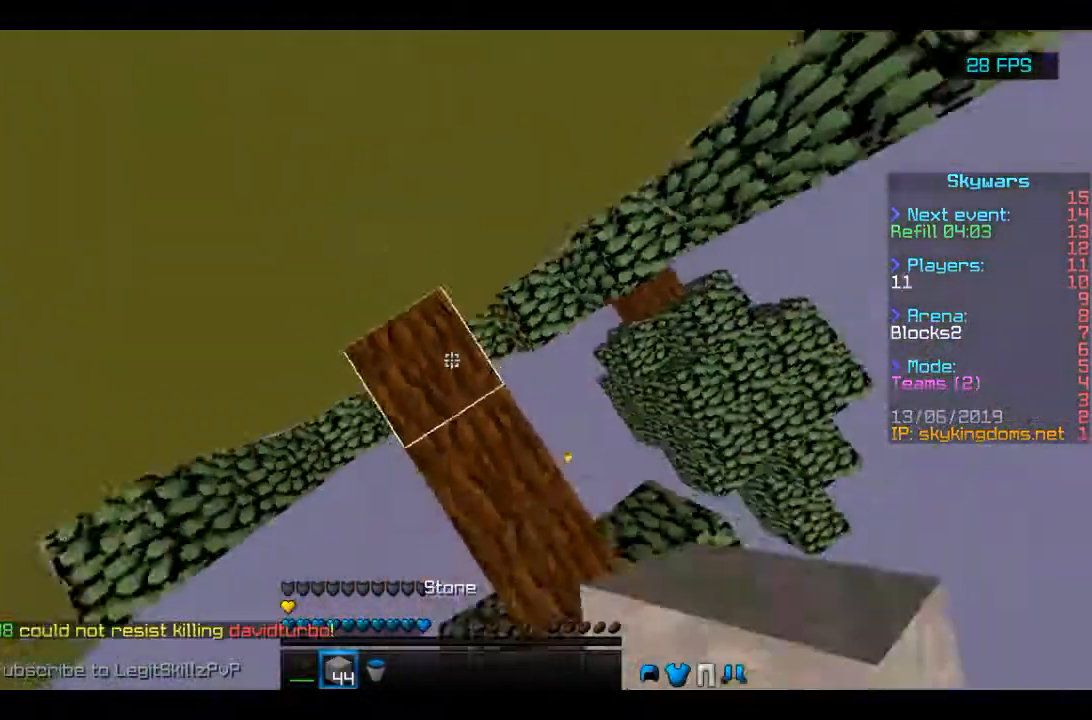
{"keys": ["a", "space"], "mouse": ["right"], "events": [[67, "mouse_right", "down"], [167, "a", "down"], [267, "w", "up"], [300, "space", "up"], [333, "space", "down"]]}
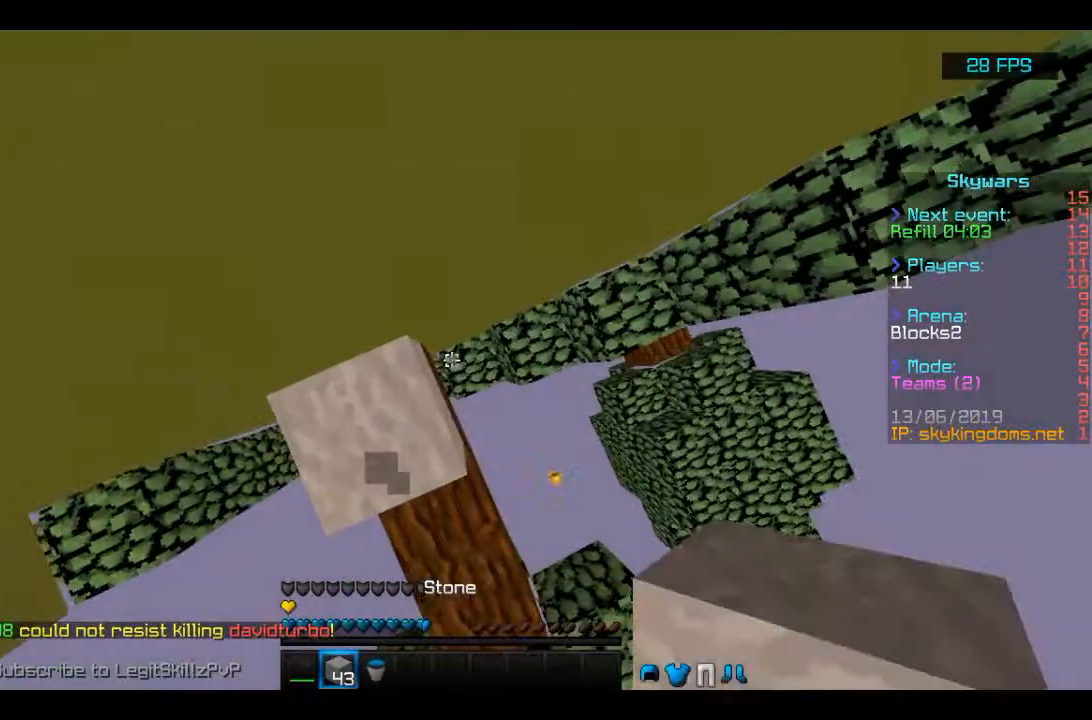
{"keys": ["space"], "mouse": ["right"], "events": [[200, "mouse_right", "up"], [233, "a", "up"], [233, "mouse_right", "down"]]}
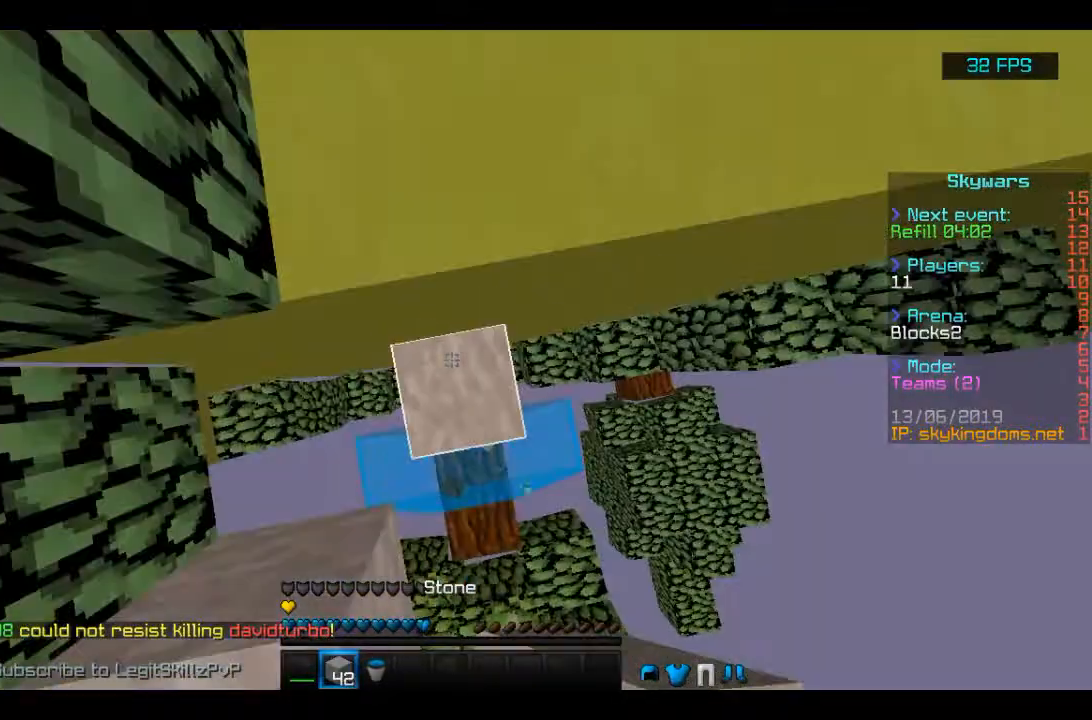
{"keys": ["space"], "mouse": ["right"], "events": []}
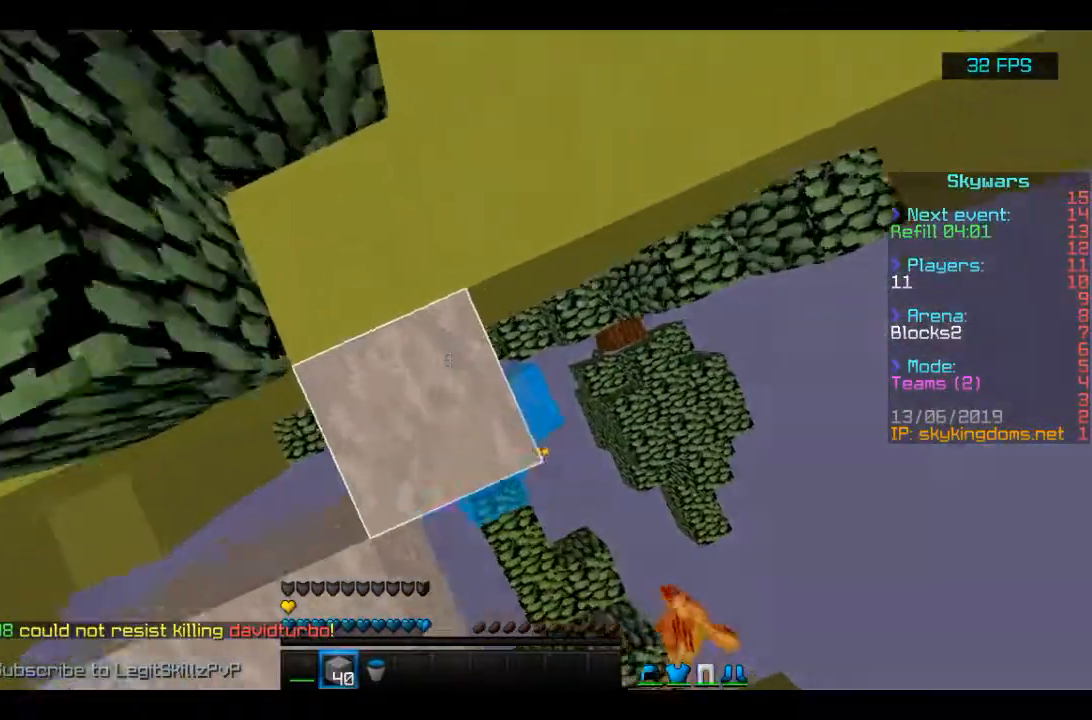
{"keys": ["space", "w"], "mouse": [], "events": [[167, "a", "down"], [167, "mouse_right", "up"], [300, "a", "up"], [300, "w", "down"], [367, "mouse_left", "down"], [467, "mouse_left", "up"]]}
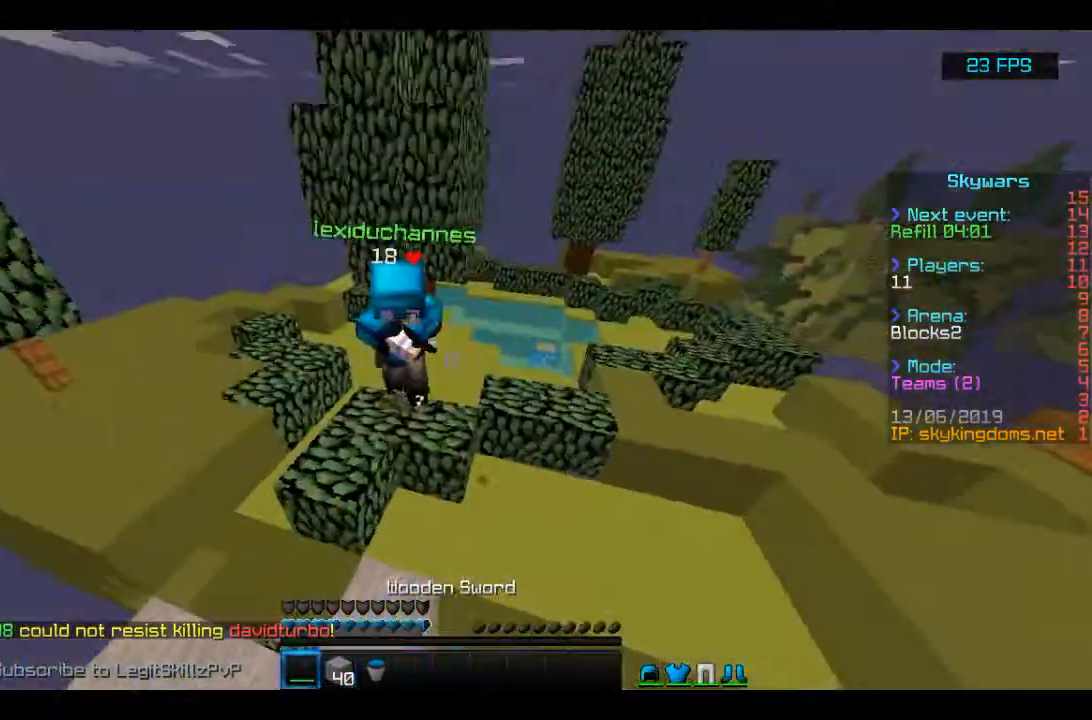
{"keys": ["space", "w"], "mouse": ["left"], "events": [[33, "mouse_left", "down"], [33, "space", "up"], [100, "mouse_left", "up"], [100, "space", "down"], [133, "mouse_left", "down"], [267, "mouse_left", "up"], [300, "mouse_left", "down"], [367, "mouse_left", "up"], [400, "mouse_left", "down"]]}
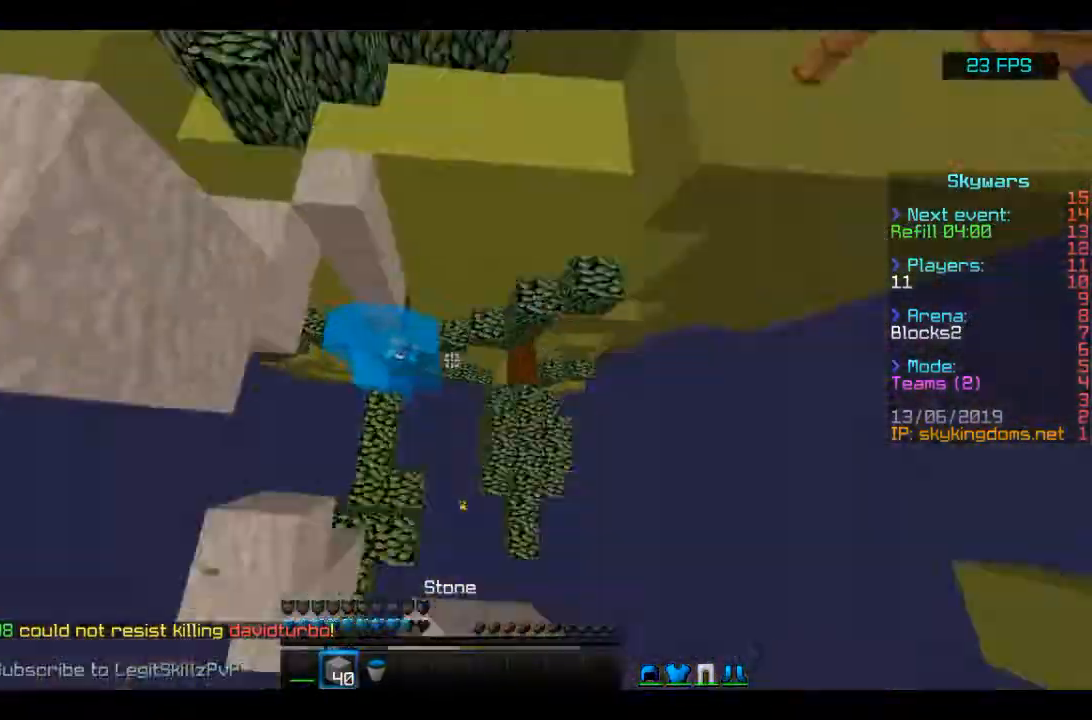
{"keys": ["space", "w"], "mouse": [], "events": [[33, "mouse_left", "up"], [67, "mouse_right", "down"], [167, "mouse_right", "up"], [200, "mouse_right", "down"], [300, "mouse_right", "up"], [367, "mouse_right", "down"], [433, "mouse_right", "up"]]}
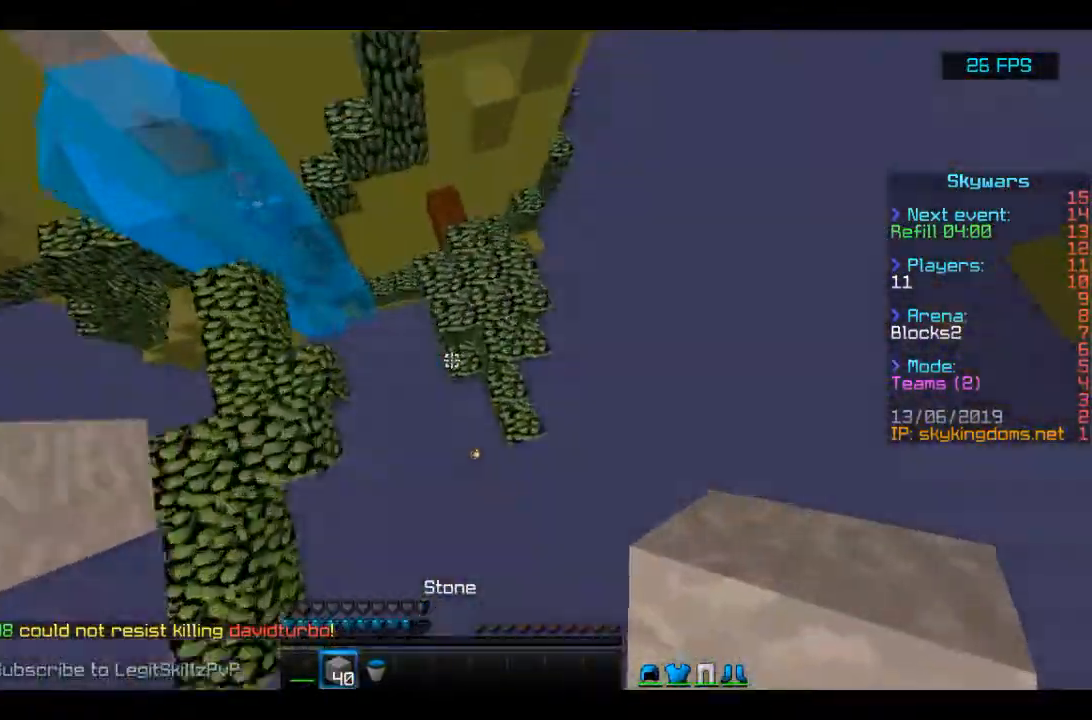
{"keys": ["space", "w"], "mouse": ["right"], "events": [[67, "space", "up"], [200, "mouse_right", "down"], [233, "space", "down"], [267, "mouse_right", "up"], [333, "mouse_right", "down"]]}
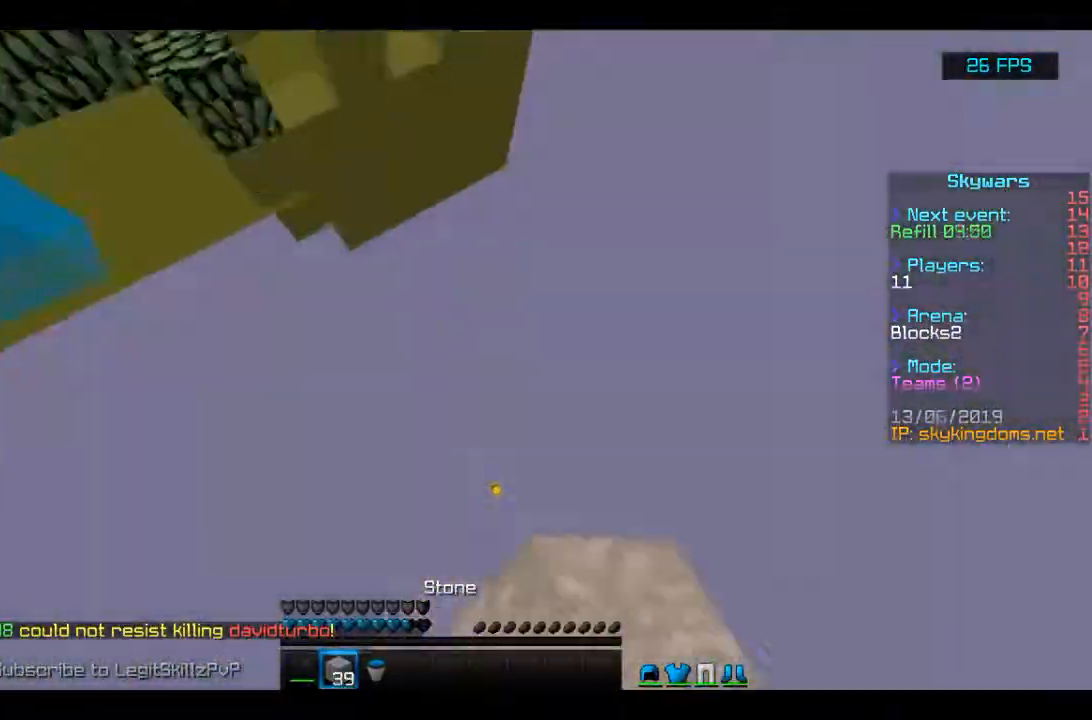
{"keys": ["w"], "mouse": ["left"], "events": [[167, "mouse_right", "up"], [200, "mouse_right", "down"], [300, "mouse_right", "up"], [367, "mouse_left", "down"], [367, "space", "up"]]}
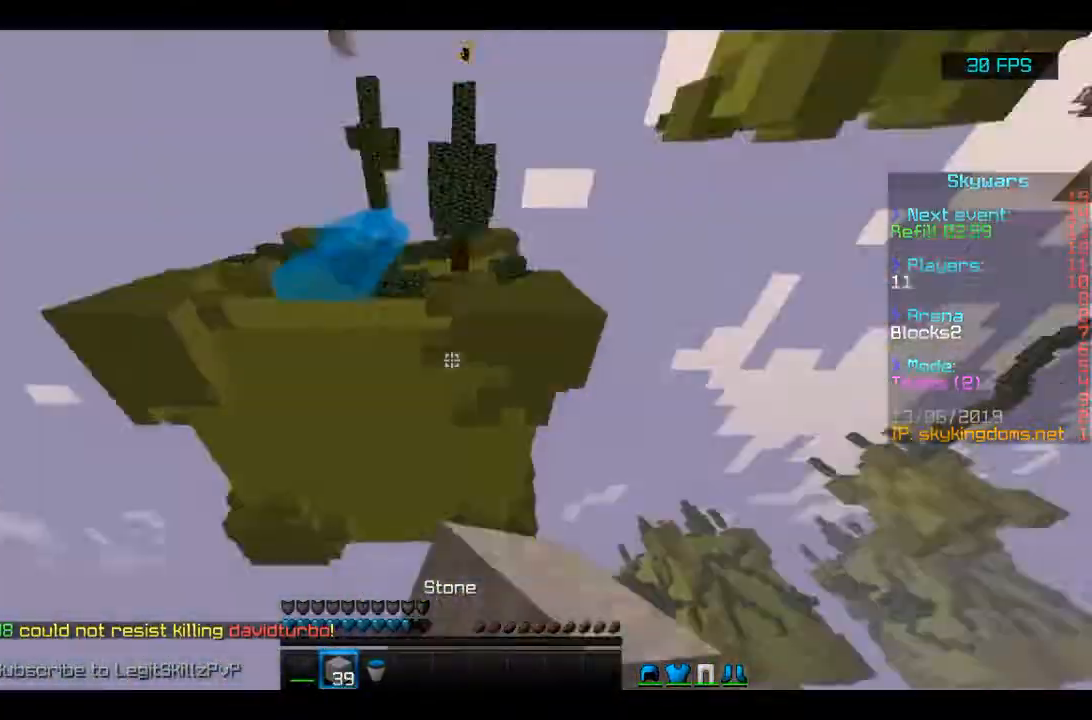
{"keys": [], "mouse": ["left"], "events": [[67, "mouse_left", "up"], [167, "w", "up"], [233, "mouse_left", "down"], [433, "mouse_left", "up"], [467, "mouse_left", "down"]]}
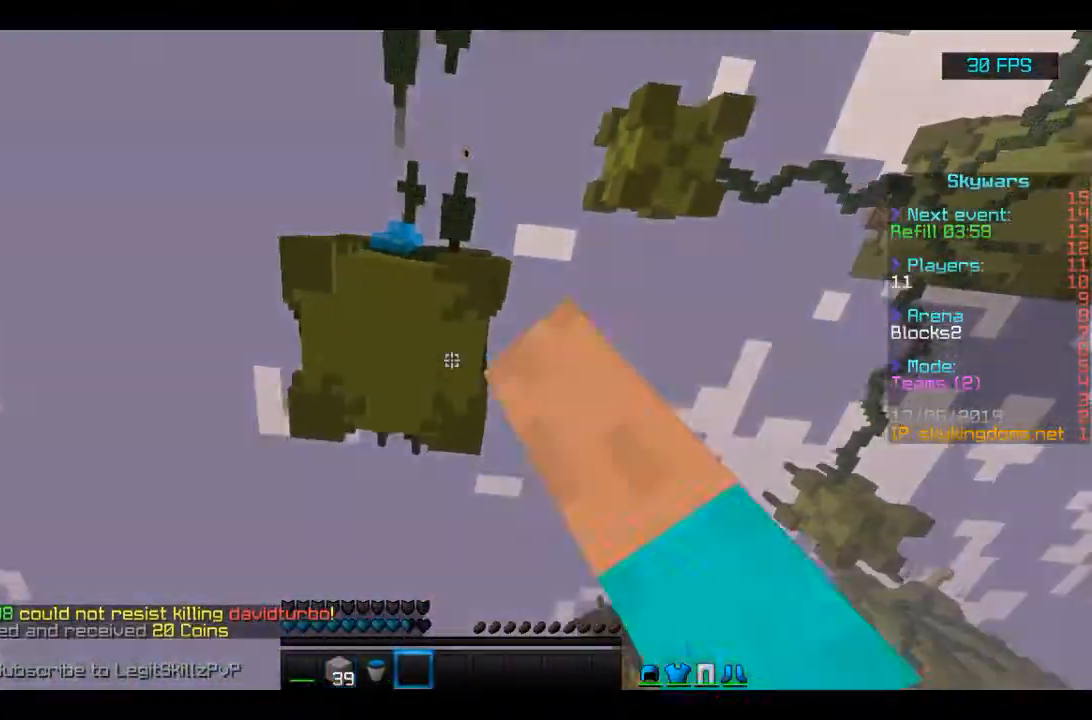
{"keys": [], "mouse": [], "events": [[167, "mouse_left", "up"]]}
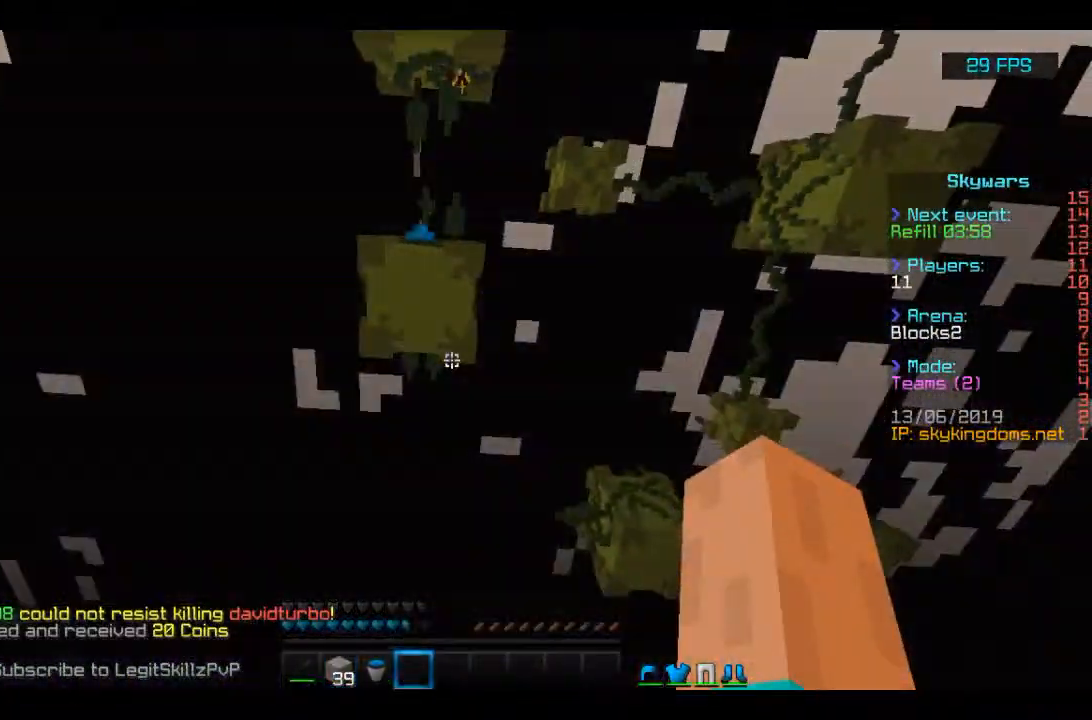
{"keys": [], "mouse": [], "events": []}
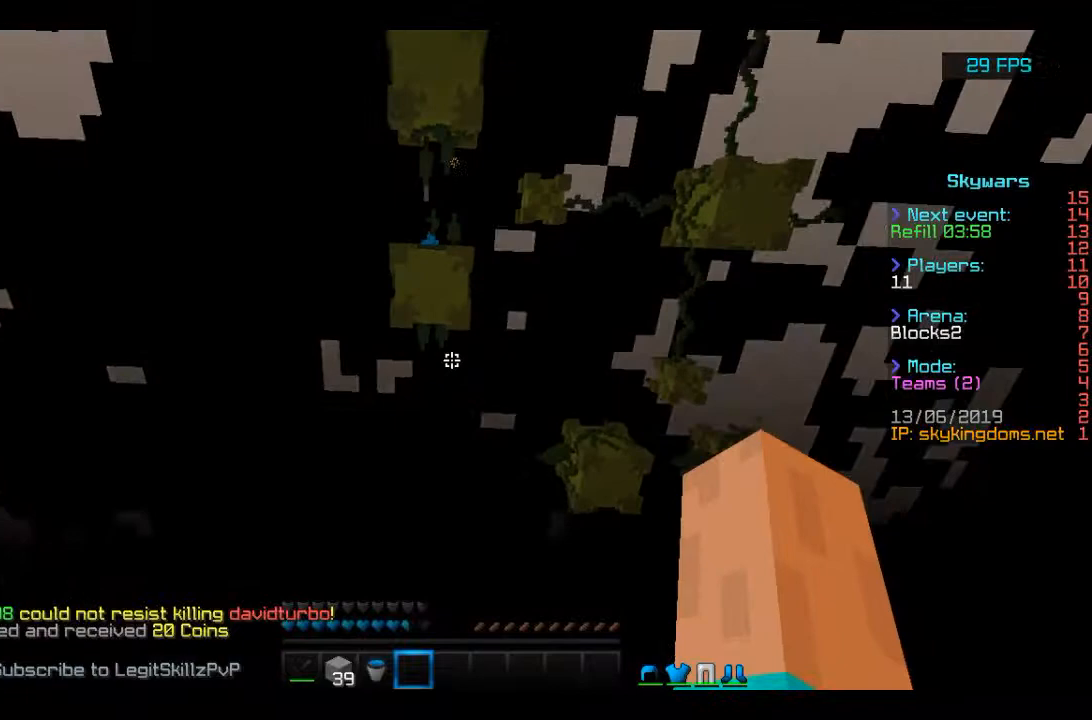
{"keys": [], "mouse": [], "events": []}
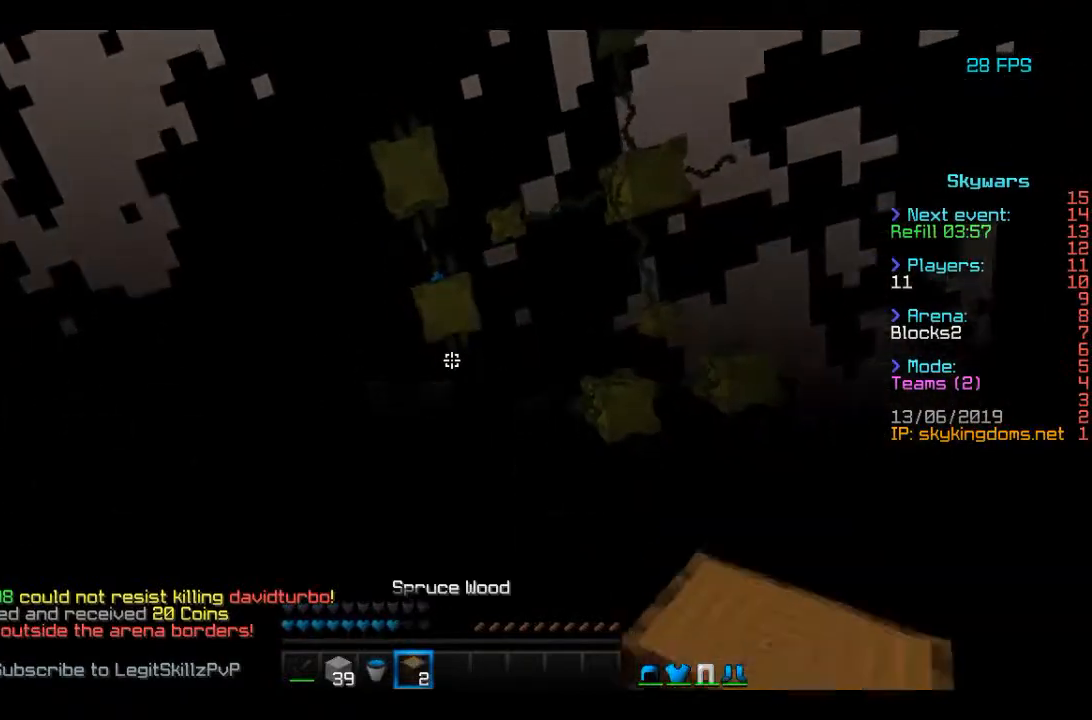
{"keys": [], "mouse": [], "events": []}
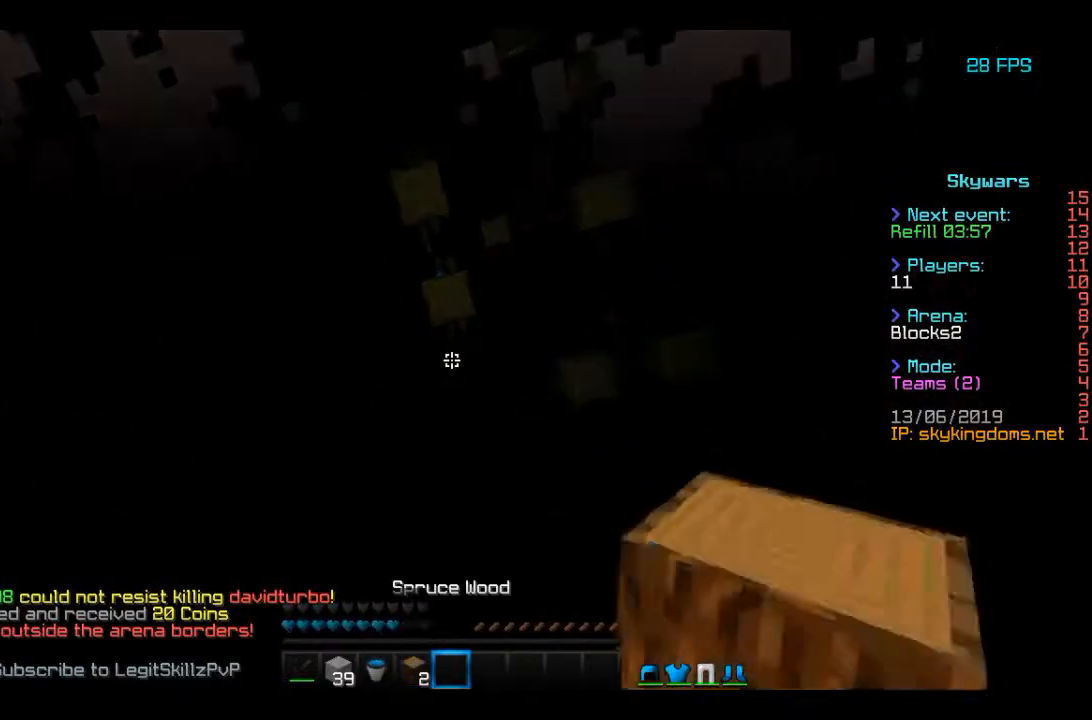
{"keys": [], "mouse": [], "events": []}
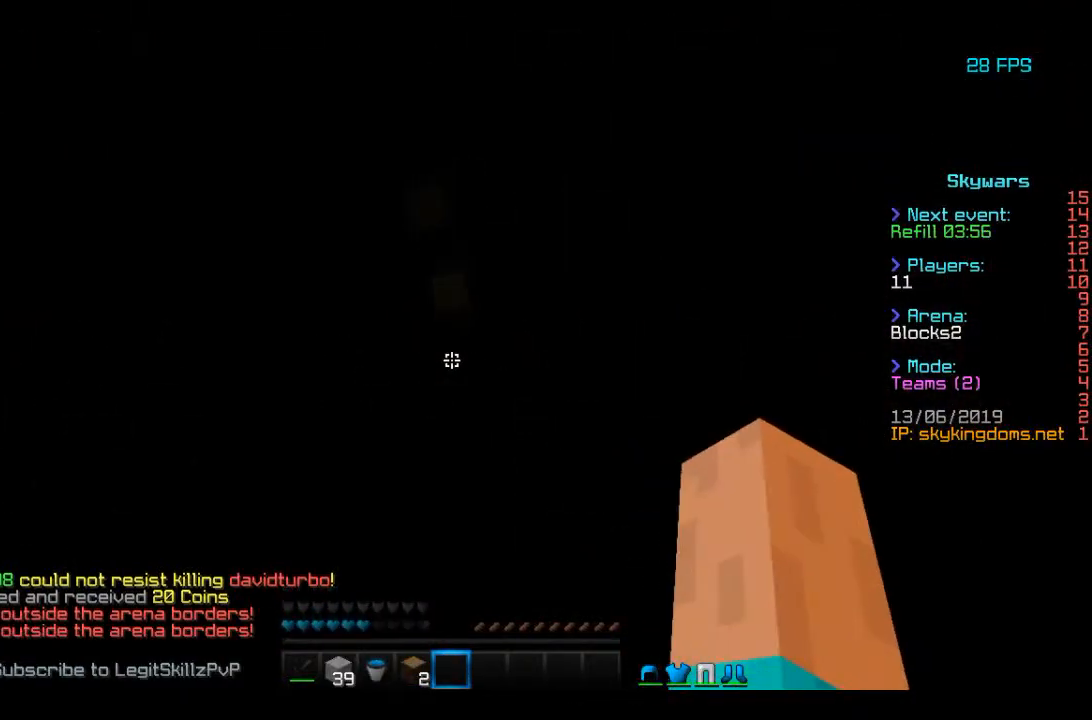
{"keys": [], "mouse": [], "events": []}
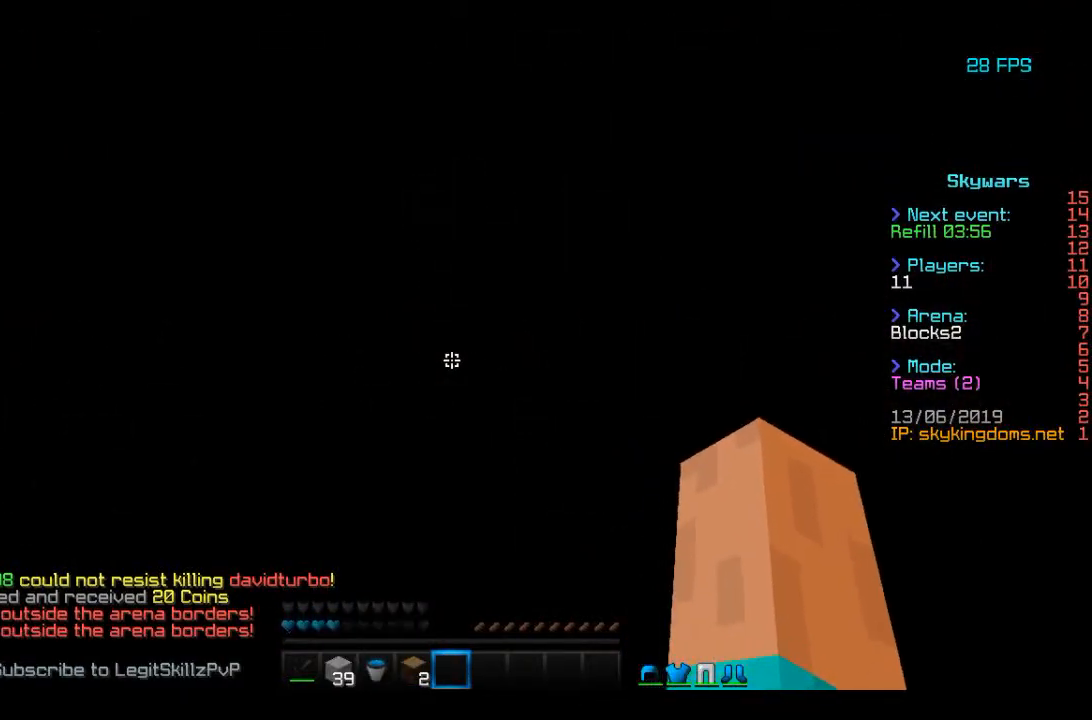
{"keys": ["d", "s"], "mouse": []}